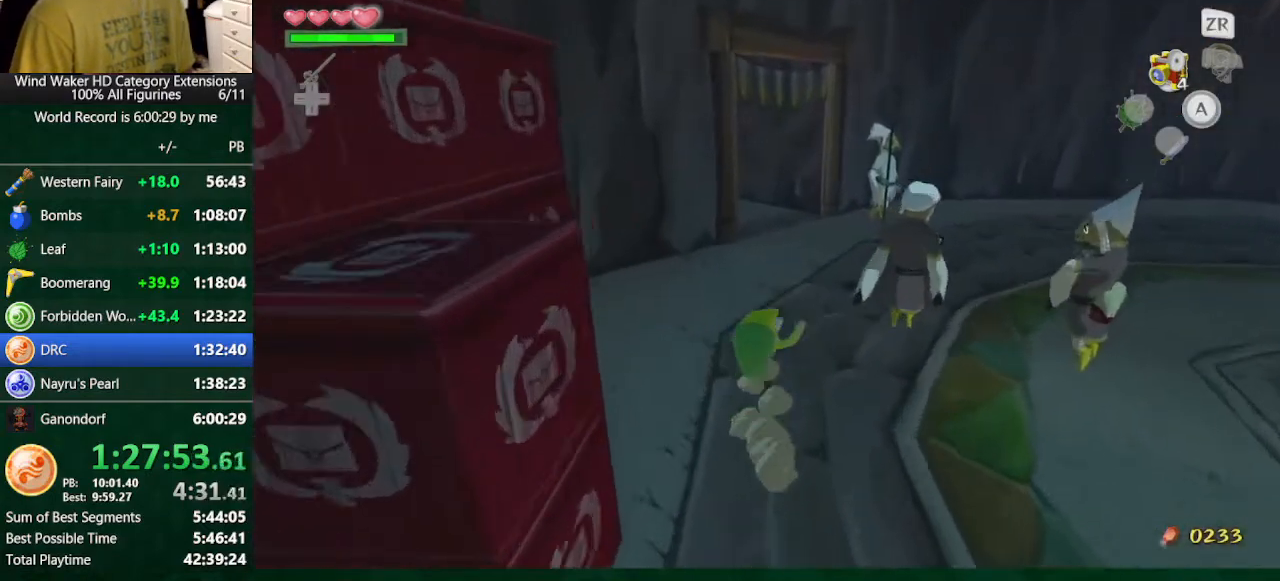
Gameplay with a controller (Nintendo layout); each line is a JSON object with the inputs held at the frame after it. "button_events" lists button changes between this image and that frame as [ms after this image, input, new state], when the widget could be followed in between (sticks are given only as held states). Not read: L3 R3 TOUCHPAD.
{"buttons": [], "left_stick": "up", "right_stick": "left", "button_events": [[33, "A", "down"], [133, "A", "up"]]}
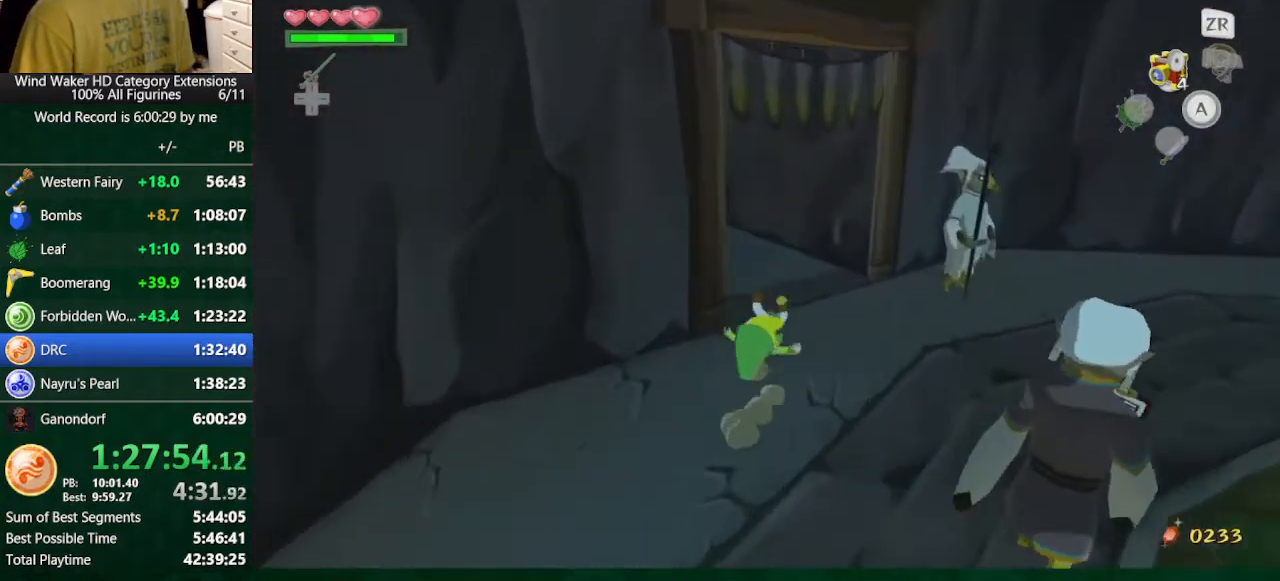
{"buttons": [], "left_stick": "up", "right_stick": "center", "button_events": [[67, "A", "down"], [200, "A", "up"]]}
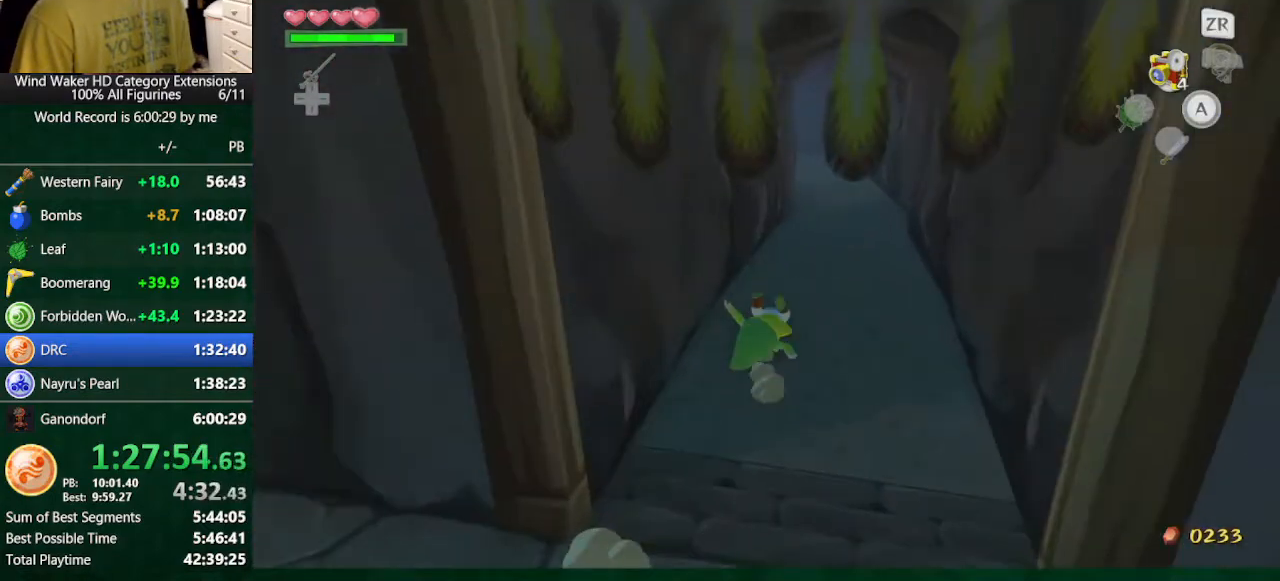
{"buttons": [], "left_stick": "up", "right_stick": "center", "button_events": [[167, "A", "down"], [267, "A", "up"]]}
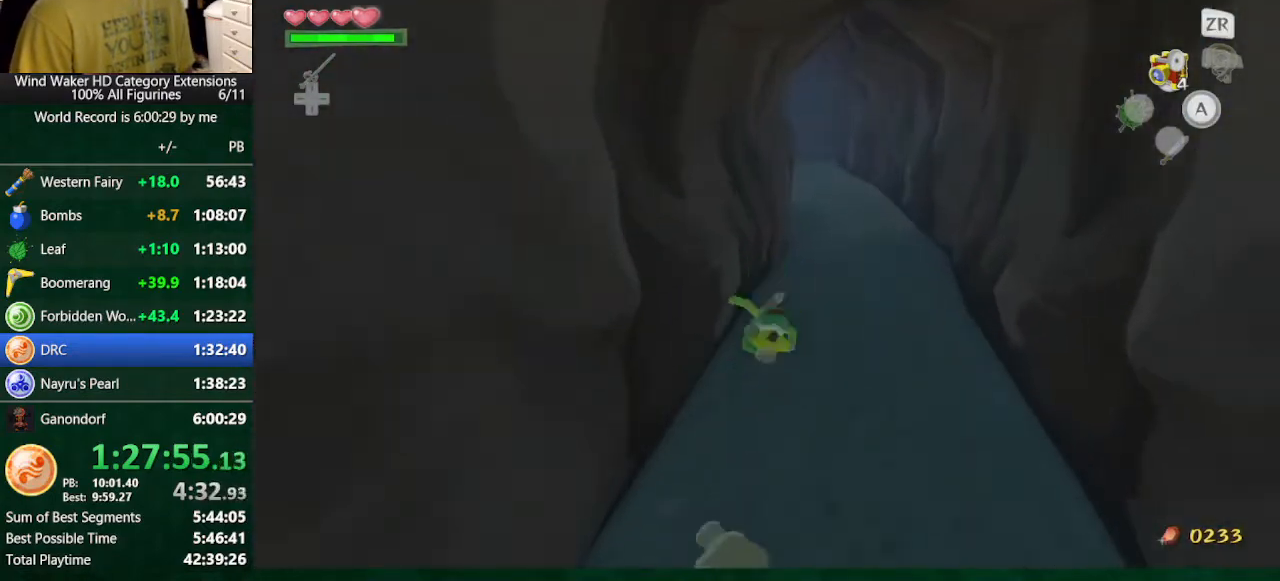
{"buttons": [], "left_stick": "up", "right_stick": "center", "button_events": [[200, "A", "down"], [300, "A", "up"]]}
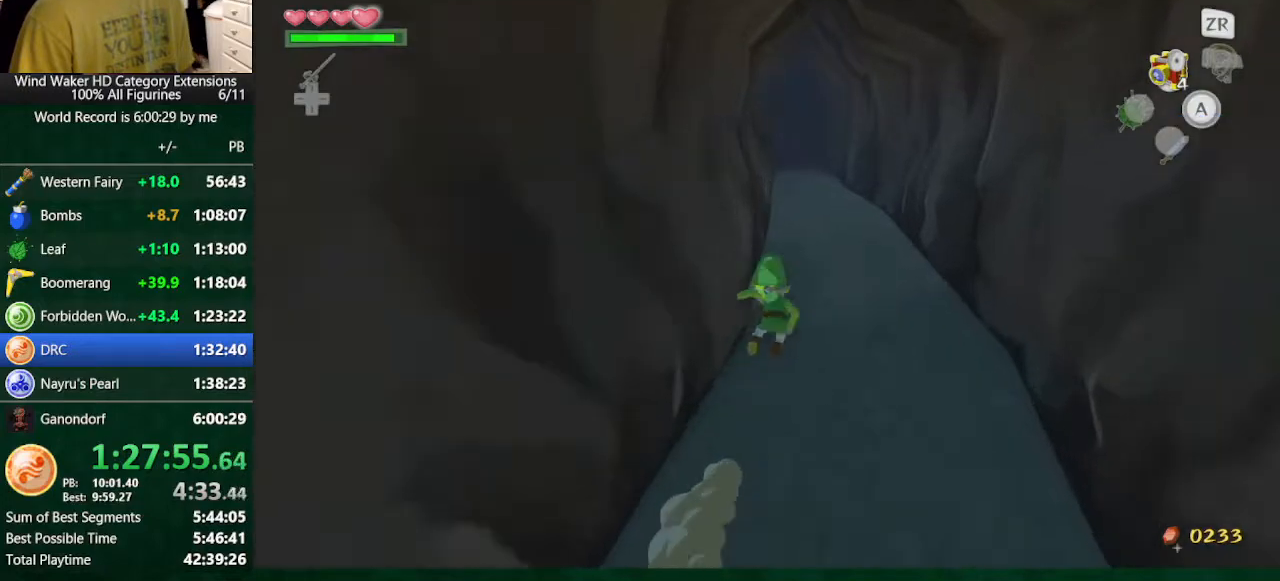
{"buttons": [], "left_stick": "up", "right_stick": "center", "button_events": [[233, "A", "down"], [400, "A", "up"]]}
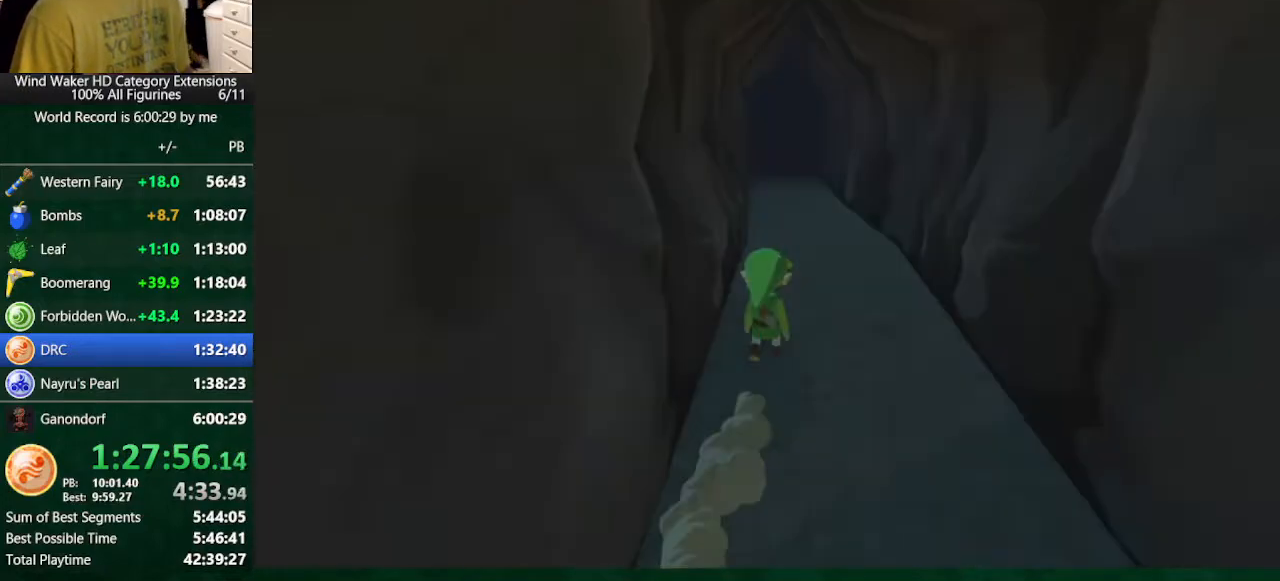
{"buttons": [], "left_stick": "center", "right_stick": "center", "button_events": []}
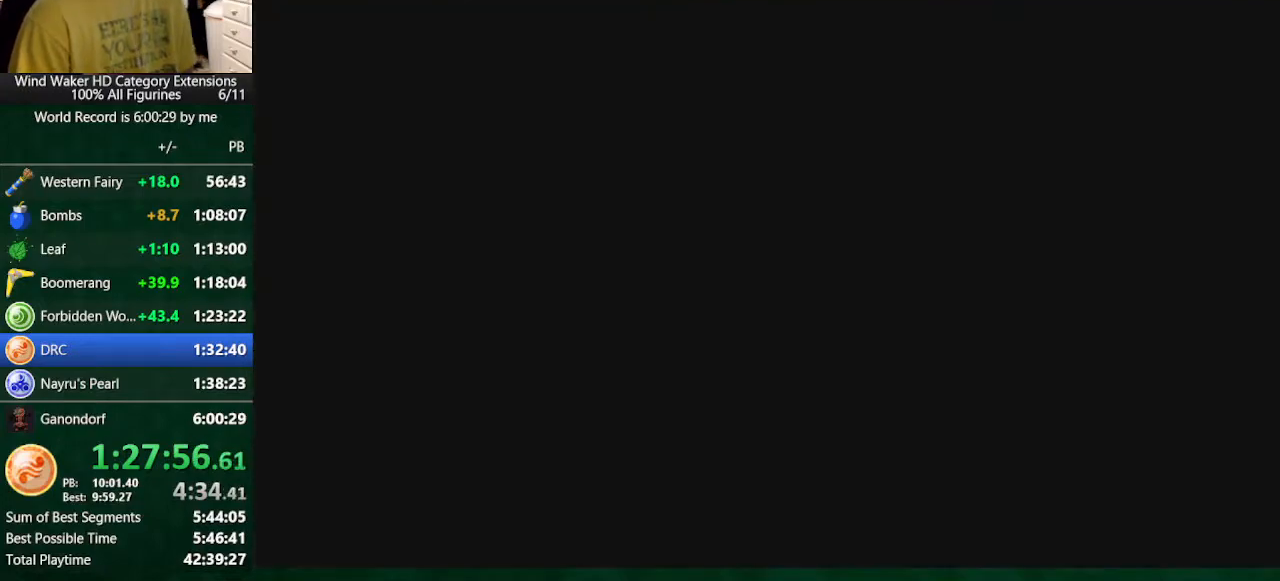
{"buttons": [], "left_stick": "center", "right_stick": "center", "button_events": []}
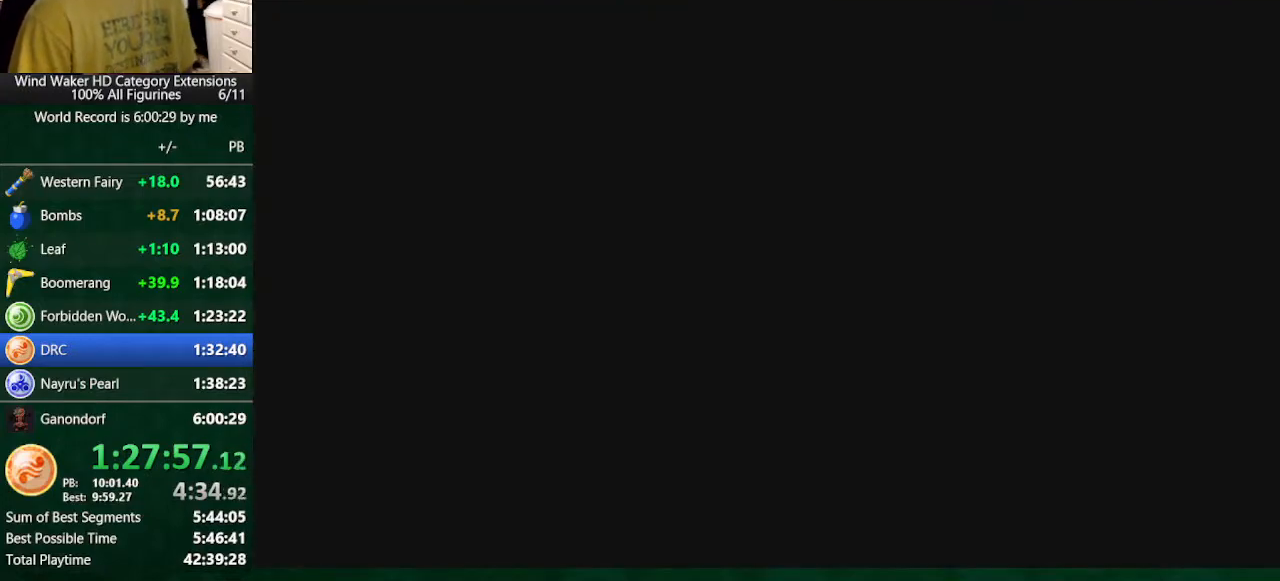
{"buttons": [], "left_stick": "center", "right_stick": "center", "button_events": []}
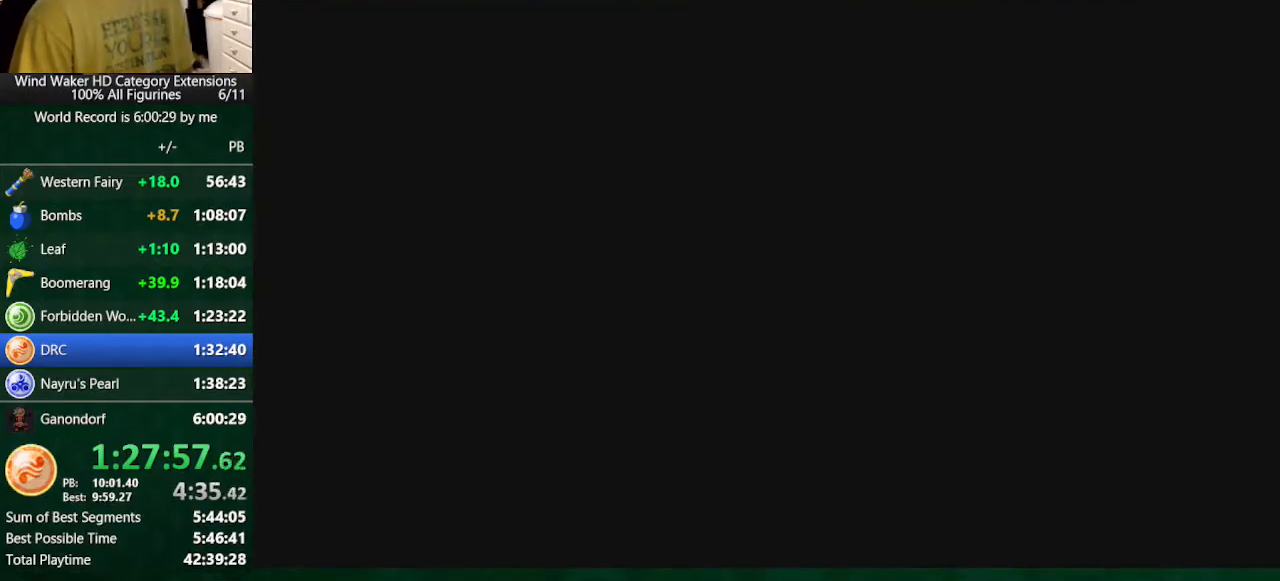
{"buttons": [], "left_stick": "center", "right_stick": "center", "button_events": []}
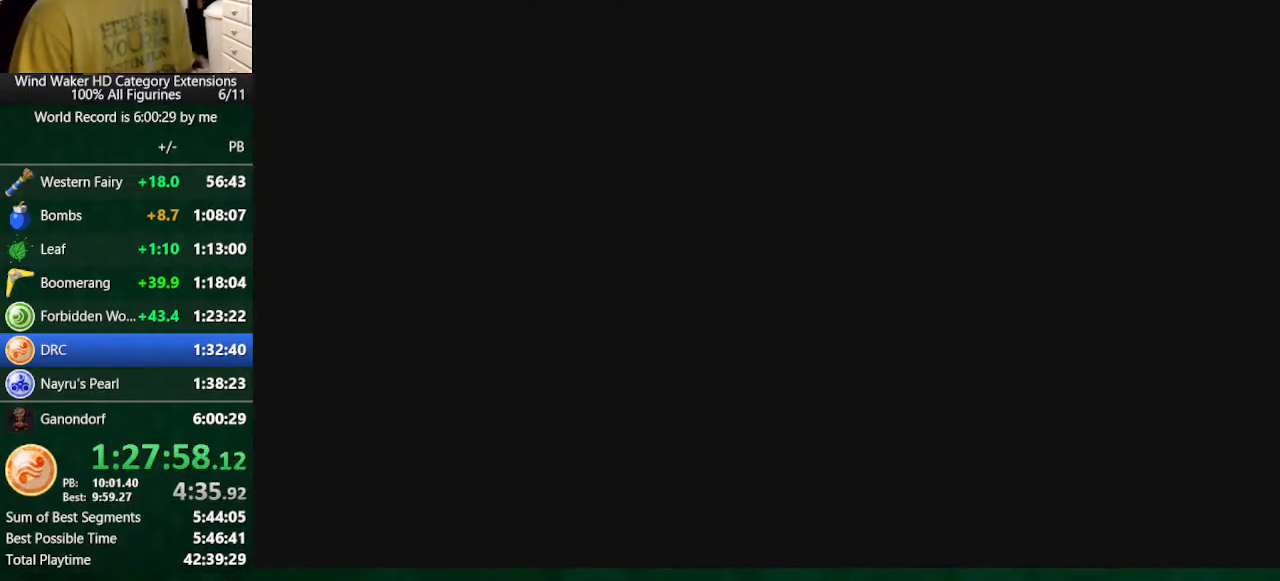
{"buttons": ["R1"], "left_stick": "center", "right_stick": "center", "button_events": [[333, "R1", "down"], [433, "R1", "up"], [500, "R1", "down"]]}
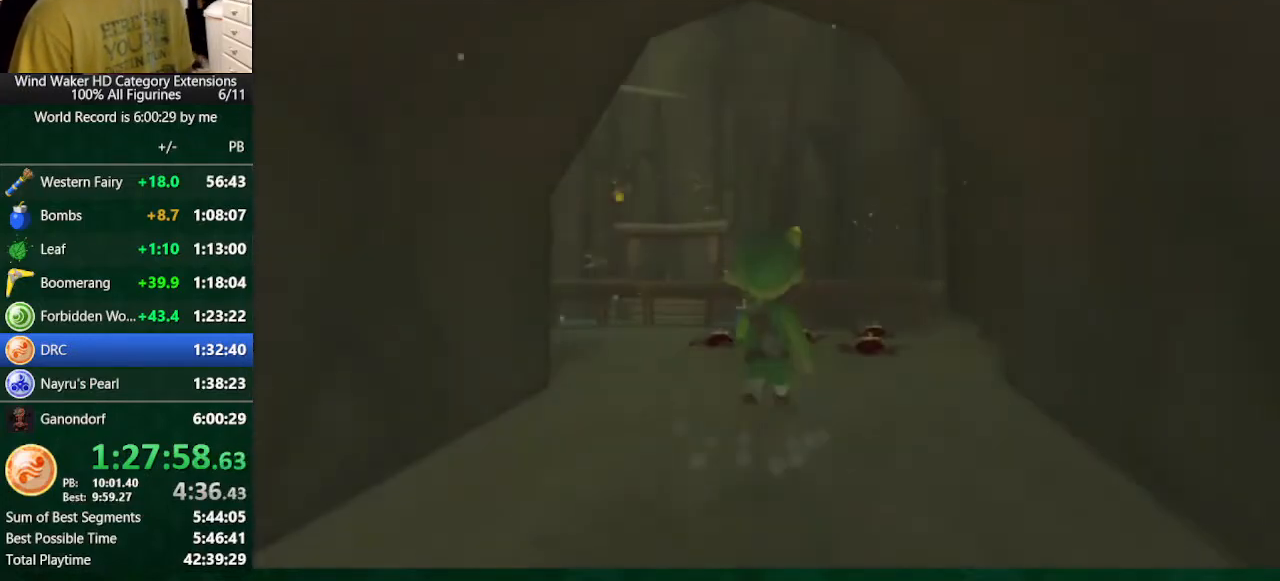
{"buttons": [], "left_stick": "center", "right_stick": "center", "button_events": [[100, "R1", "up"], [200, "R1", "down"], [300, "R1", "up"], [367, "R1", "down"], [433, "R1", "up"]]}
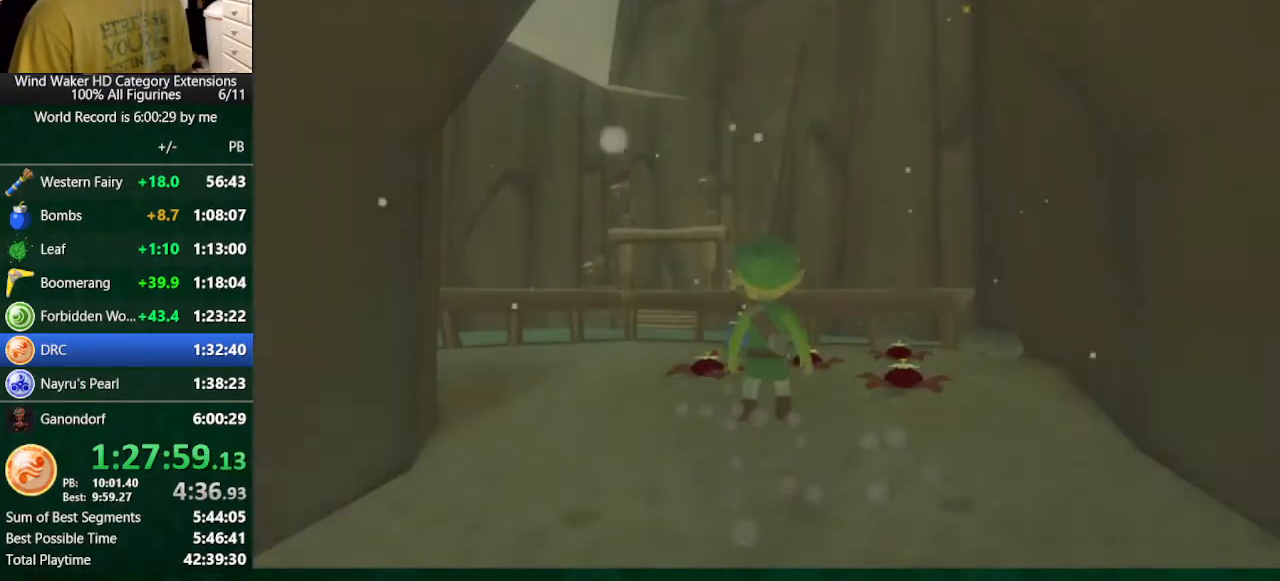
{"buttons": [], "left_stick": "center", "right_stick": "center", "button_events": [[33, "R1", "down"], [267, "R1", "up"]]}
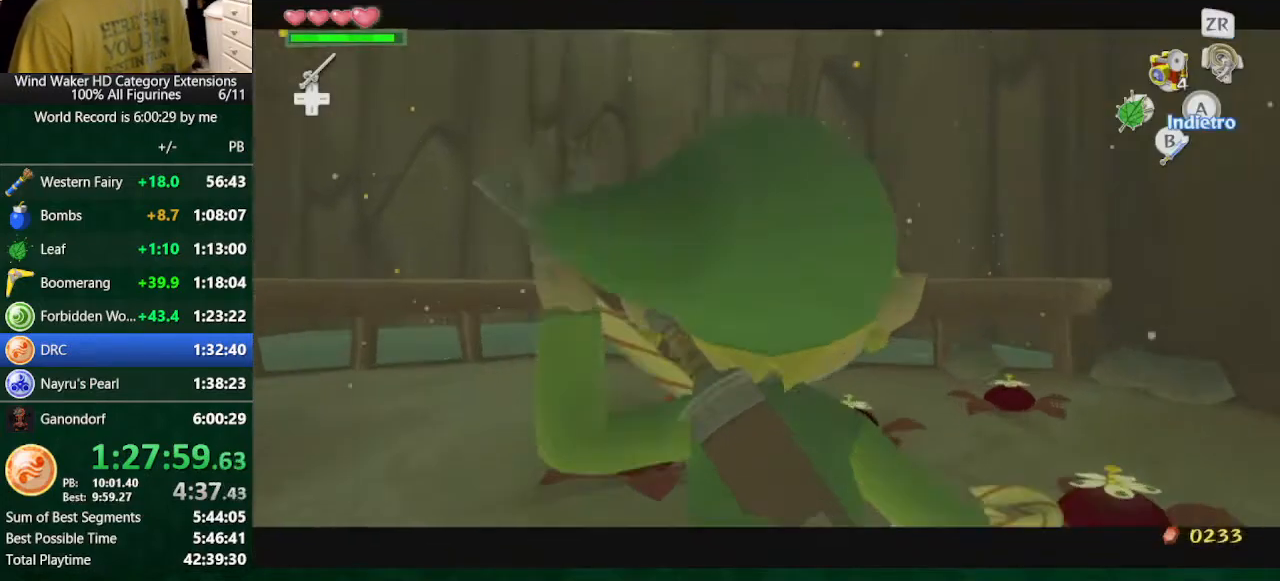
{"buttons": [], "left_stick": "center", "right_stick": "center", "button_events": [[167, "START", "down"], [367, "START", "up"]]}
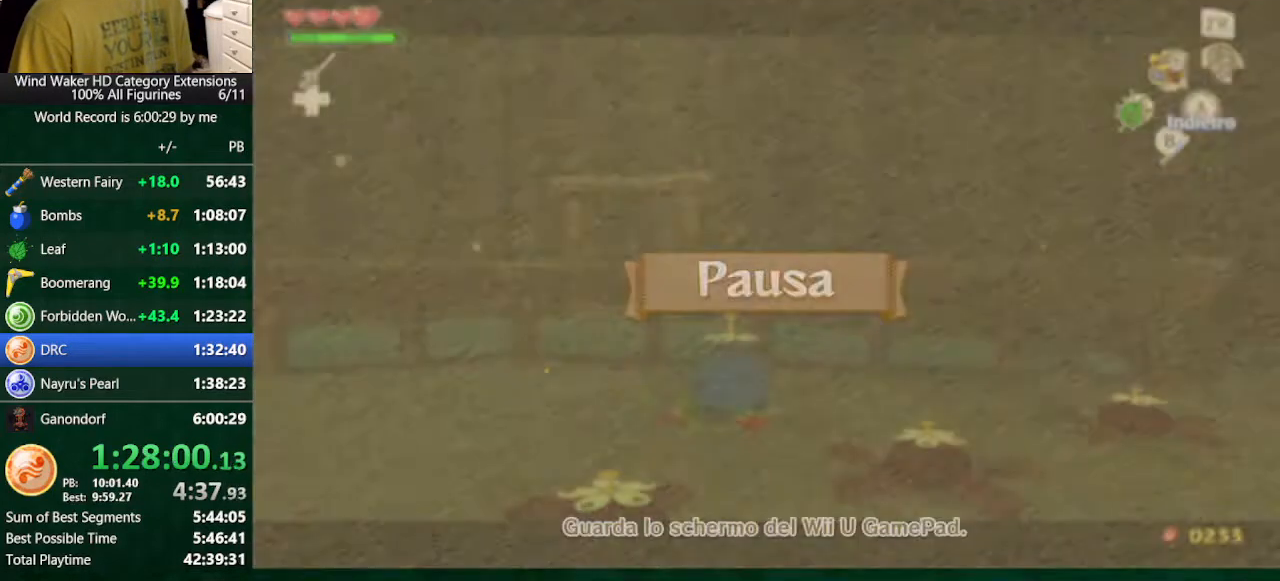
{"buttons": [], "left_stick": "center", "right_stick": "center", "button_events": []}
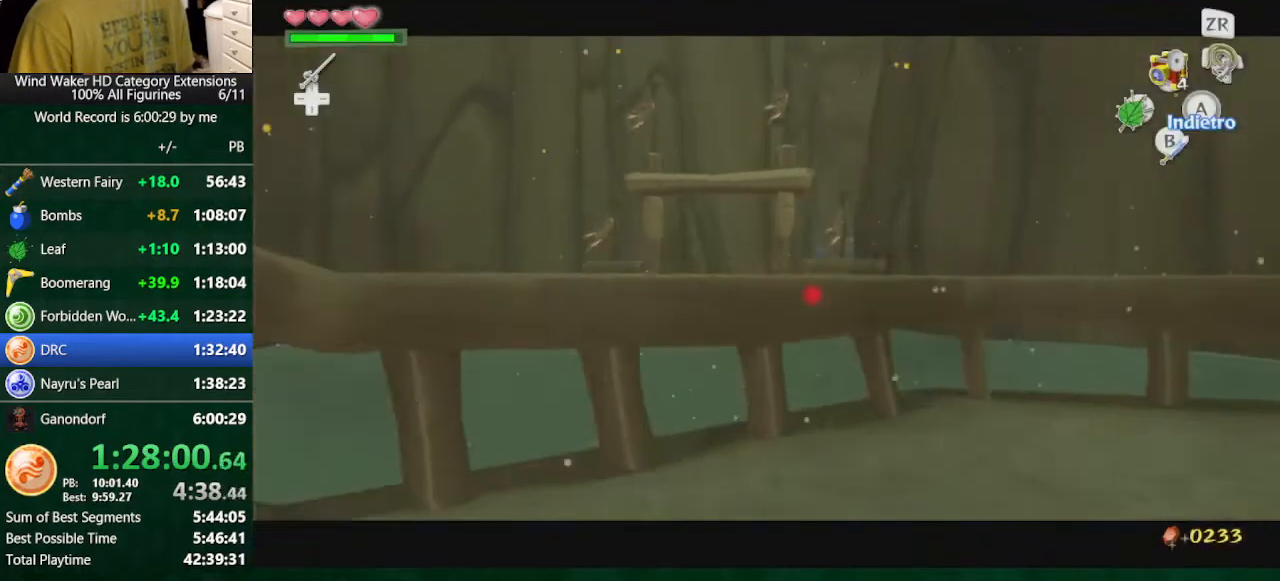
{"buttons": [], "left_stick": "right", "right_stick": "center", "button_events": []}
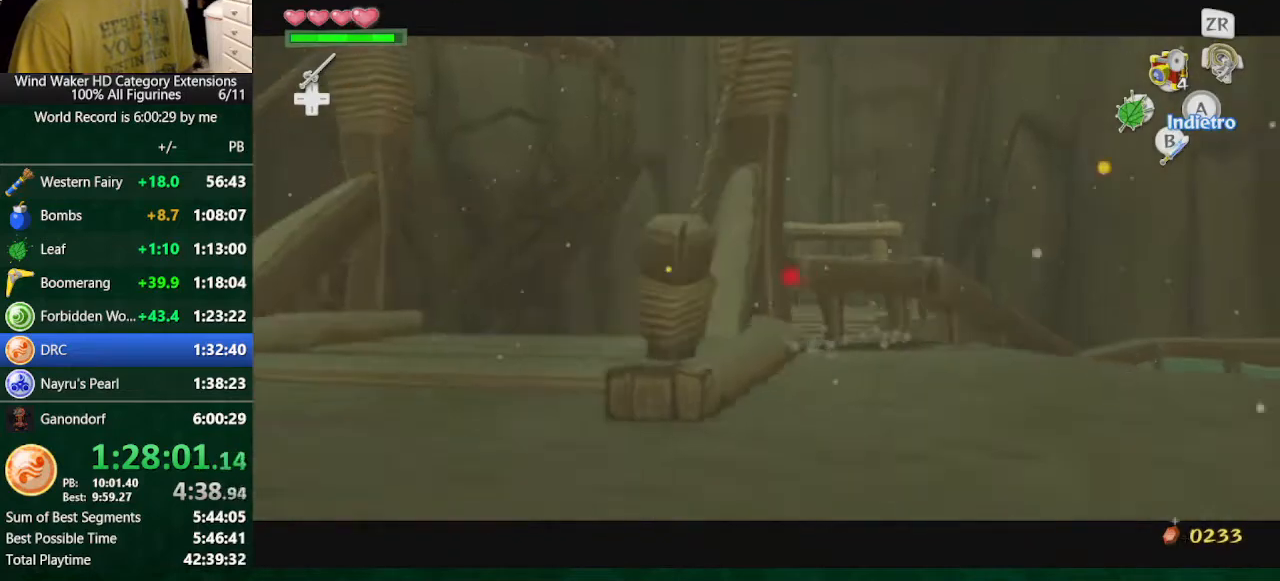
{"buttons": [], "left_stick": "up", "right_stick": "center", "button_events": []}
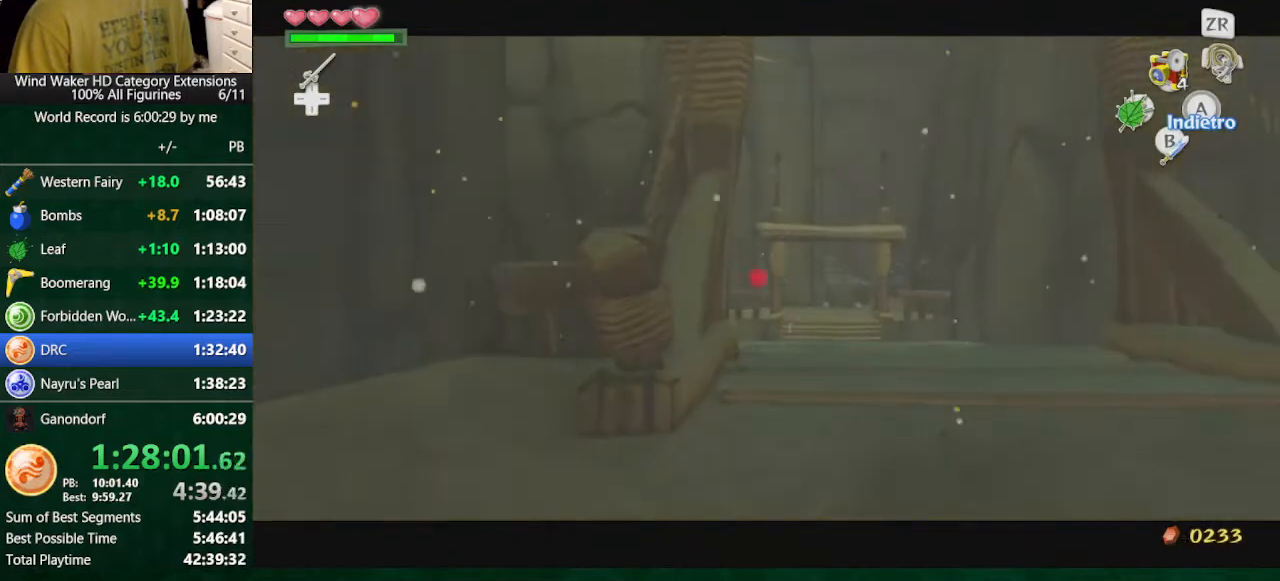
{"buttons": ["B"], "left_stick": "up", "right_stick": "center", "button_events": [[433, "B", "down"]]}
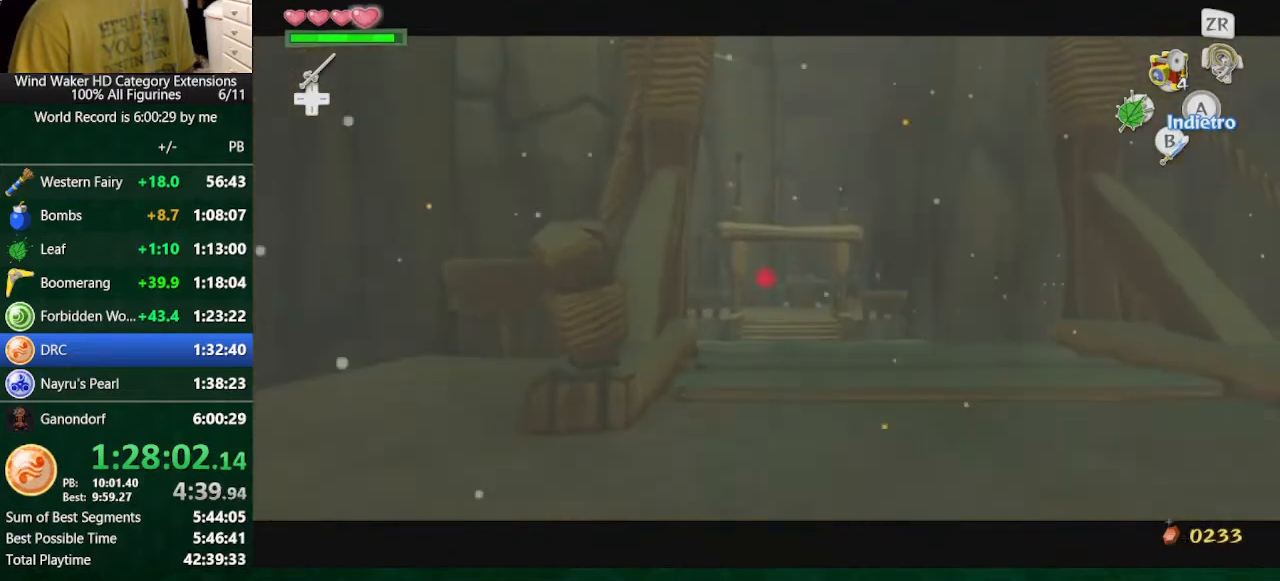
{"buttons": [], "left_stick": "up", "right_stick": "down", "button_events": [[100, "B", "up"]]}
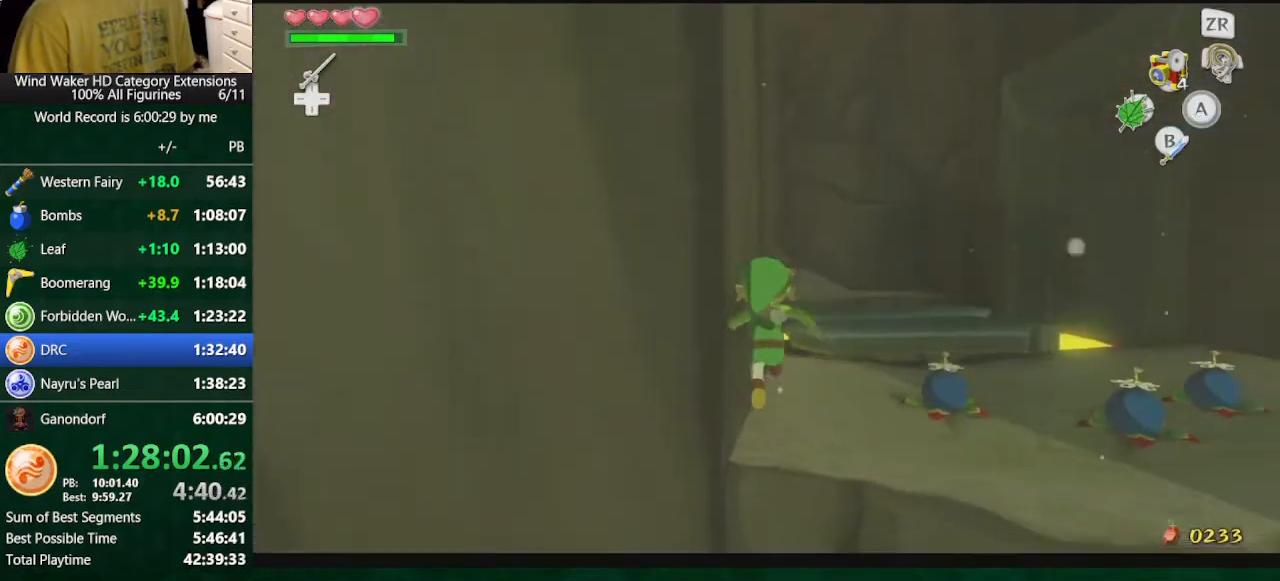
{"buttons": ["A"], "left_stick": "up", "right_stick": "center", "button_events": [[433, "A", "down"]]}
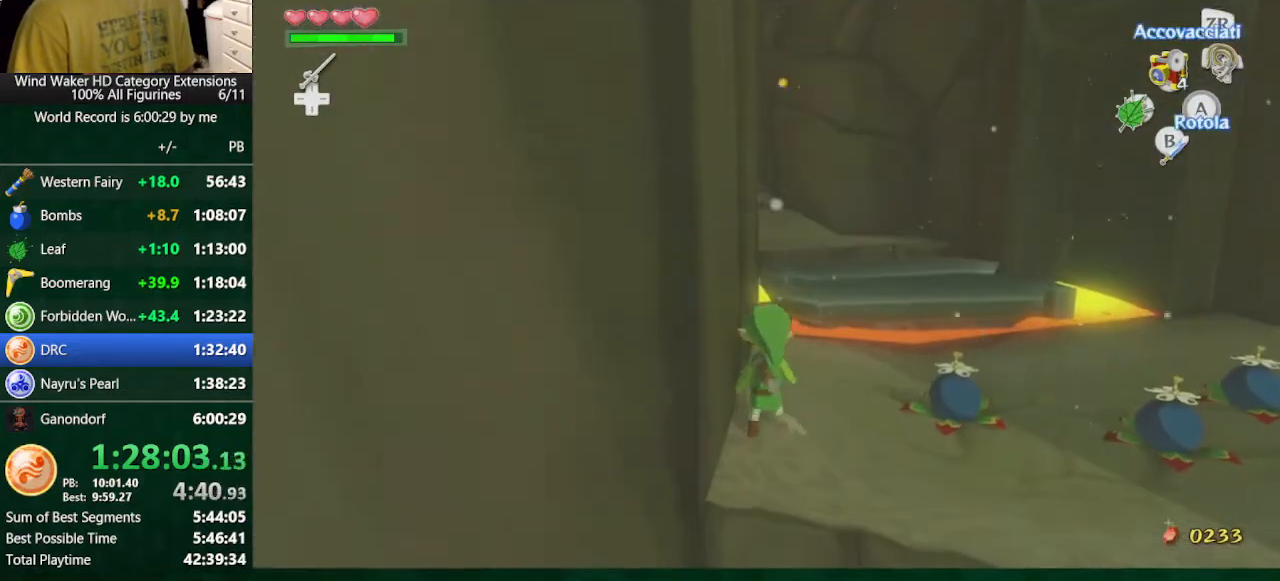
{"buttons": [], "left_stick": "up", "right_stick": "center", "button_events": [[33, "A", "up"], [400, "Y", "down"], [500, "Y", "up"]]}
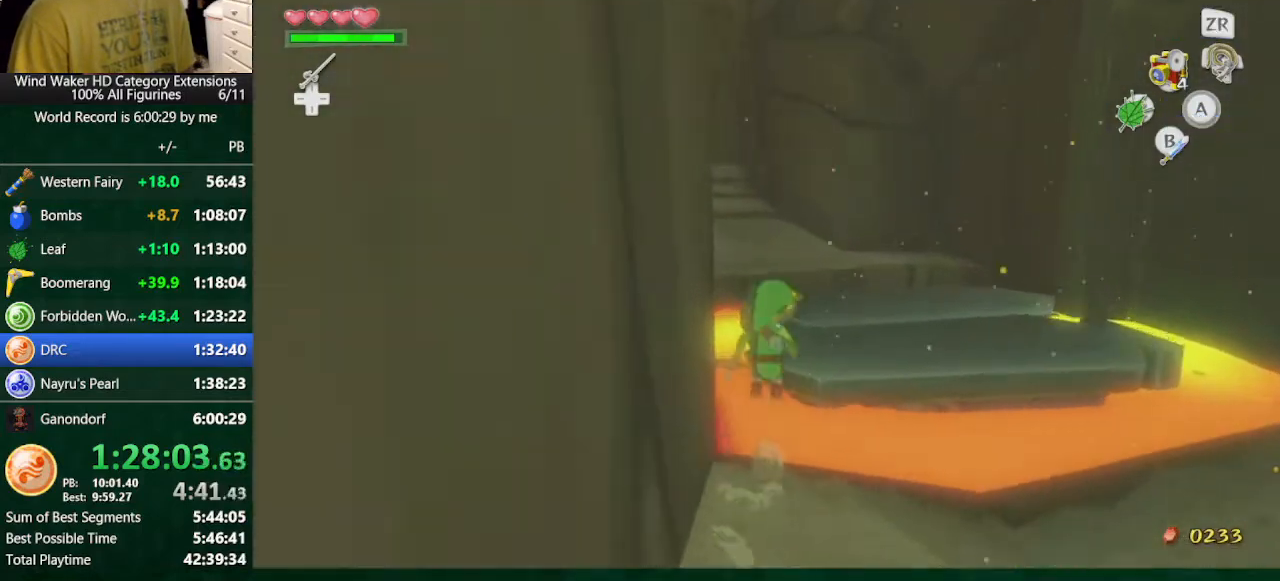
{"buttons": [], "left_stick": "up", "right_stick": "center", "button_events": []}
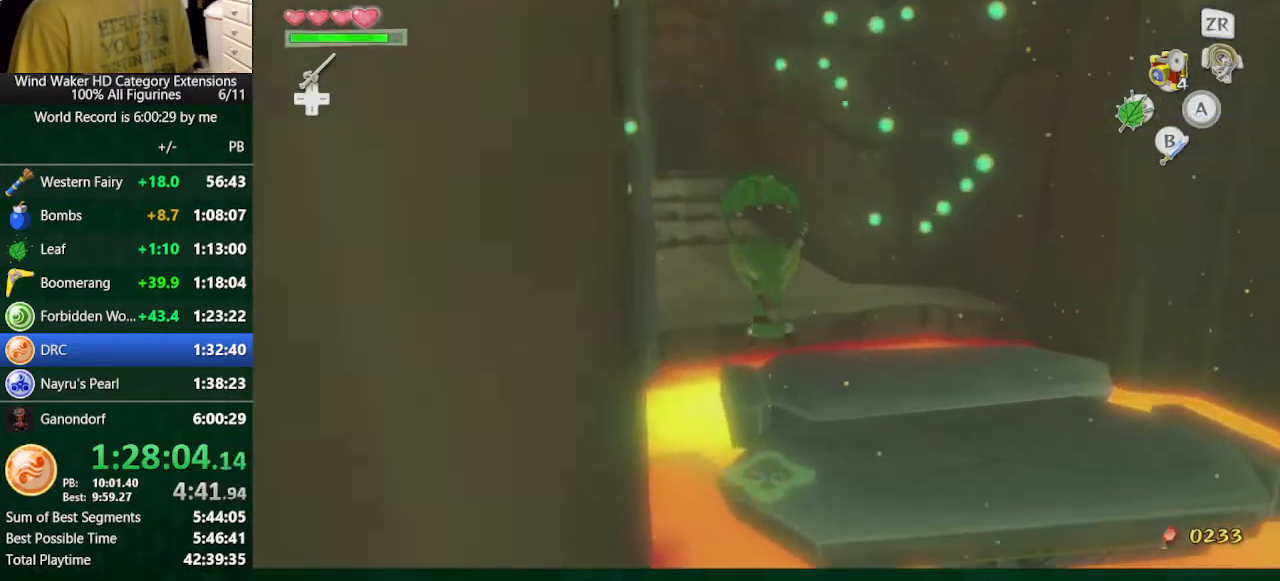
{"buttons": [], "left_stick": "up", "right_stick": "center", "button_events": []}
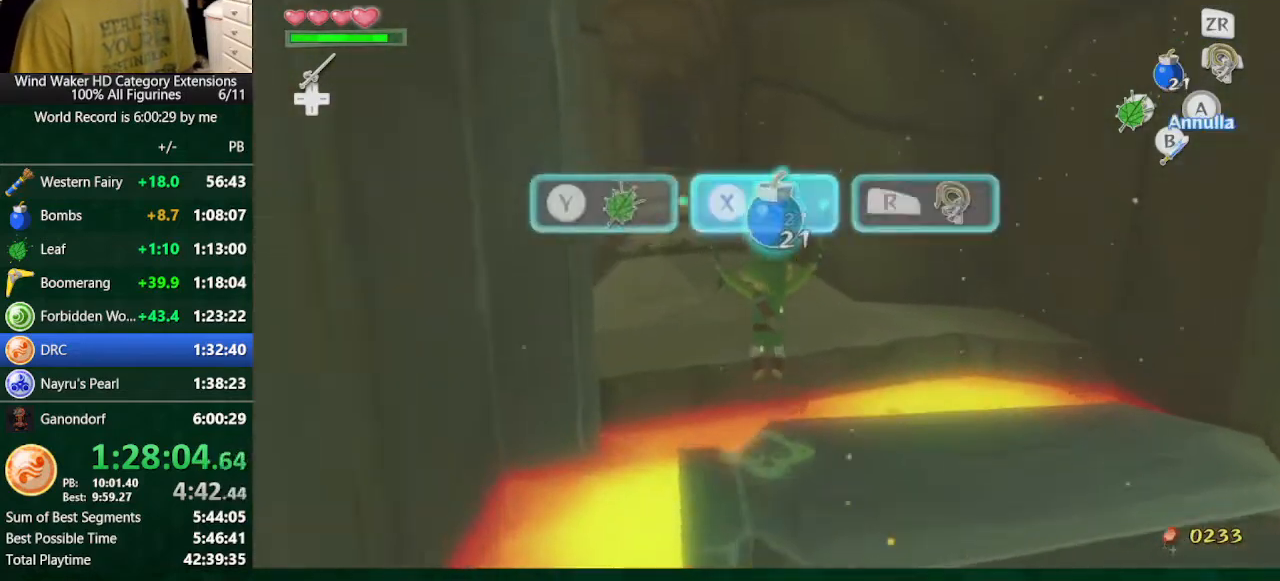
{"buttons": ["A"], "left_stick": "up", "right_stick": "center", "button_events": [[433, "A", "down"]]}
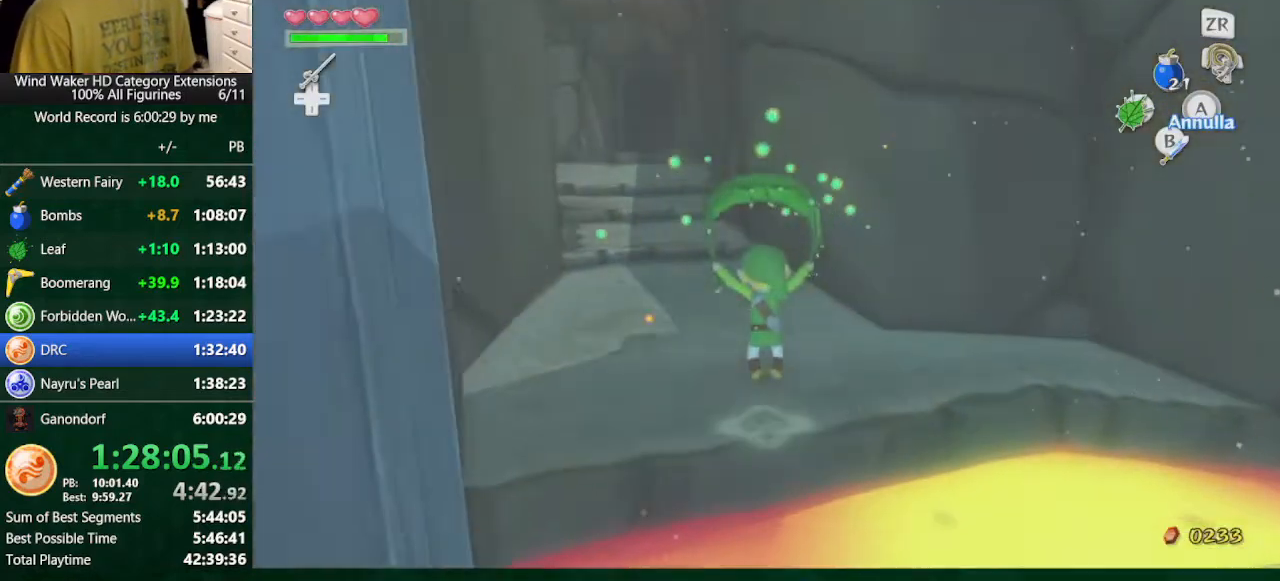
{"buttons": [], "left_stick": "up", "right_stick": "center", "button_events": [[67, "A", "up"]]}
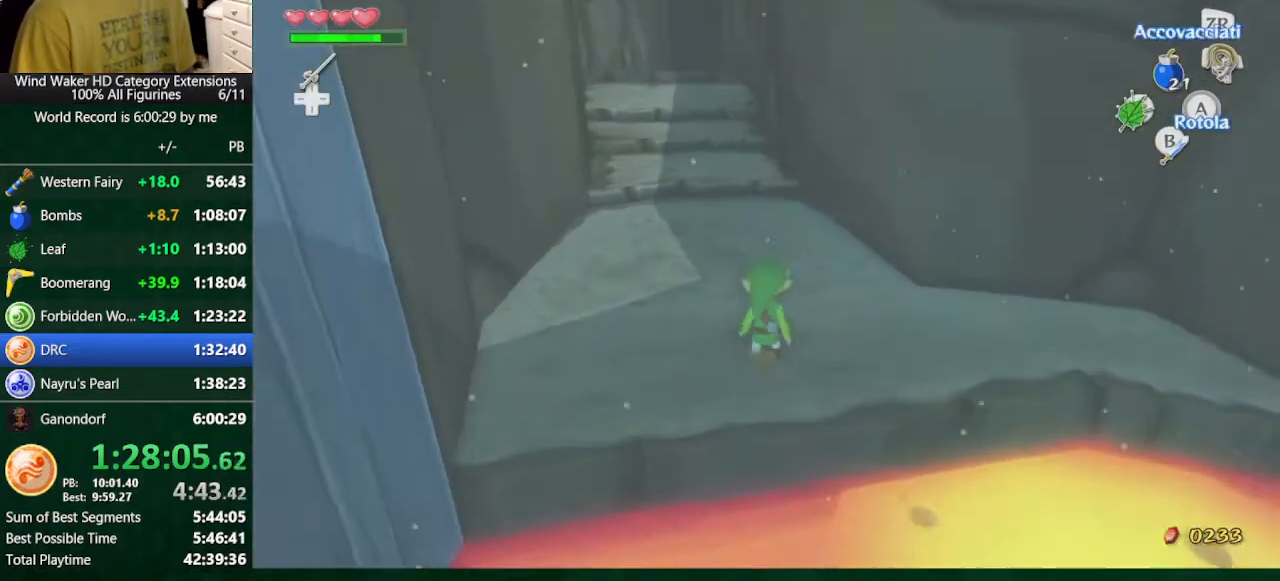
{"buttons": [], "left_stick": "up", "right_stick": "center", "button_events": [[33, "A", "down"], [133, "A", "up"]]}
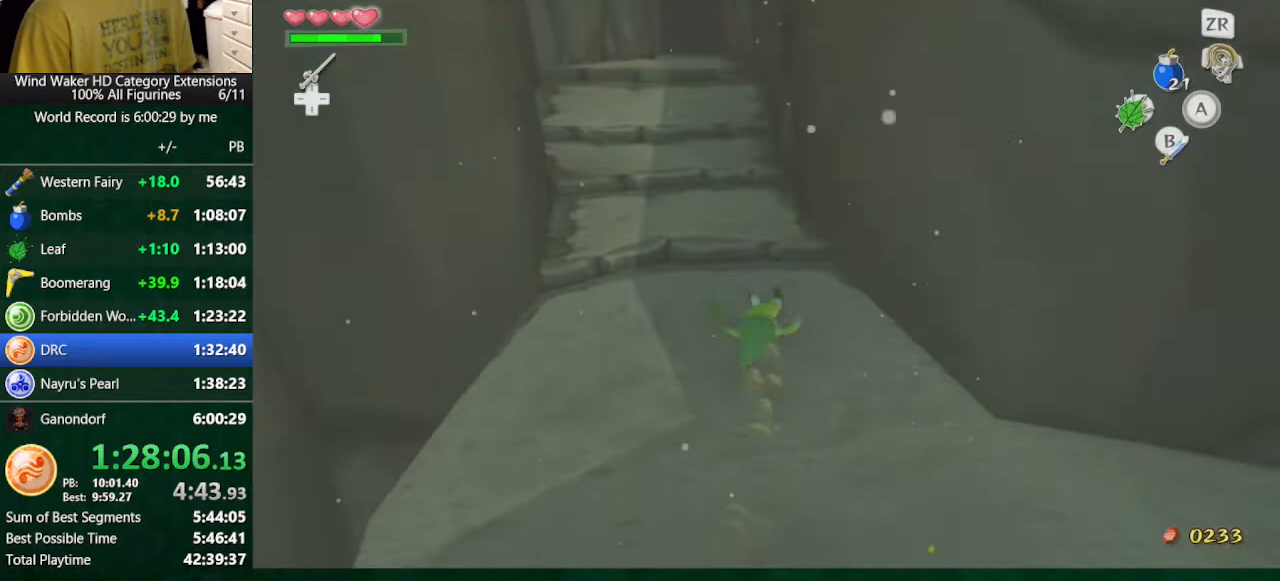
{"buttons": [], "left_stick": "up", "right_stick": "center", "button_events": []}
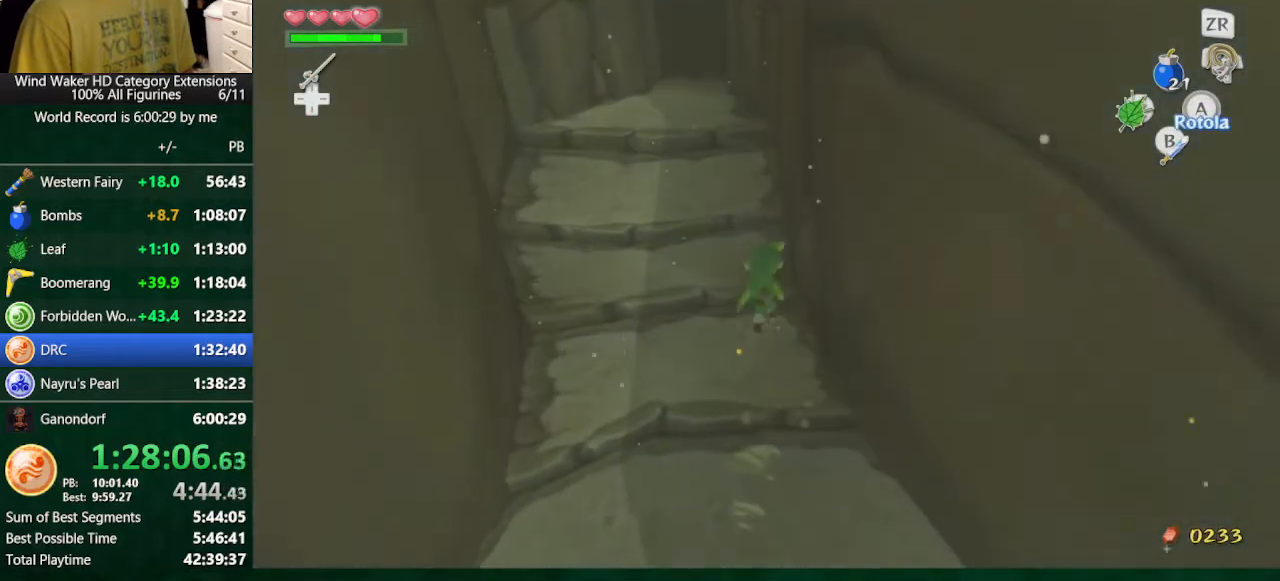
{"buttons": [], "left_stick": "up", "right_stick": "up-left", "button_events": [[67, "A", "down"], [167, "A", "up"]]}
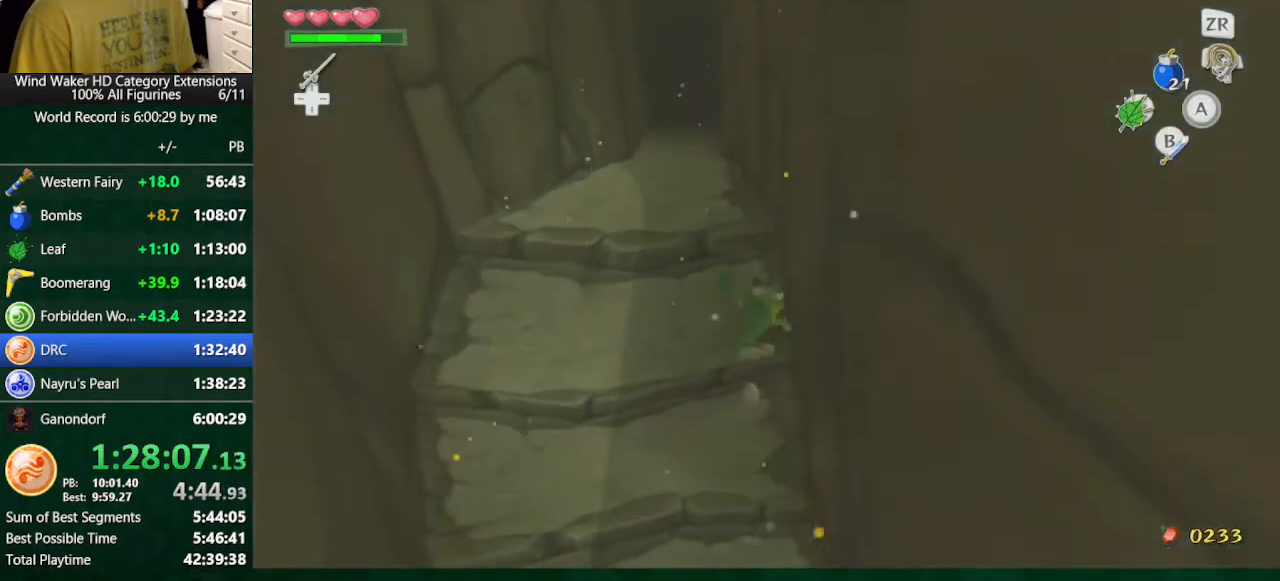
{"buttons": [], "left_stick": "up", "right_stick": "center", "button_events": [[233, "A", "down"], [367, "A", "up"]]}
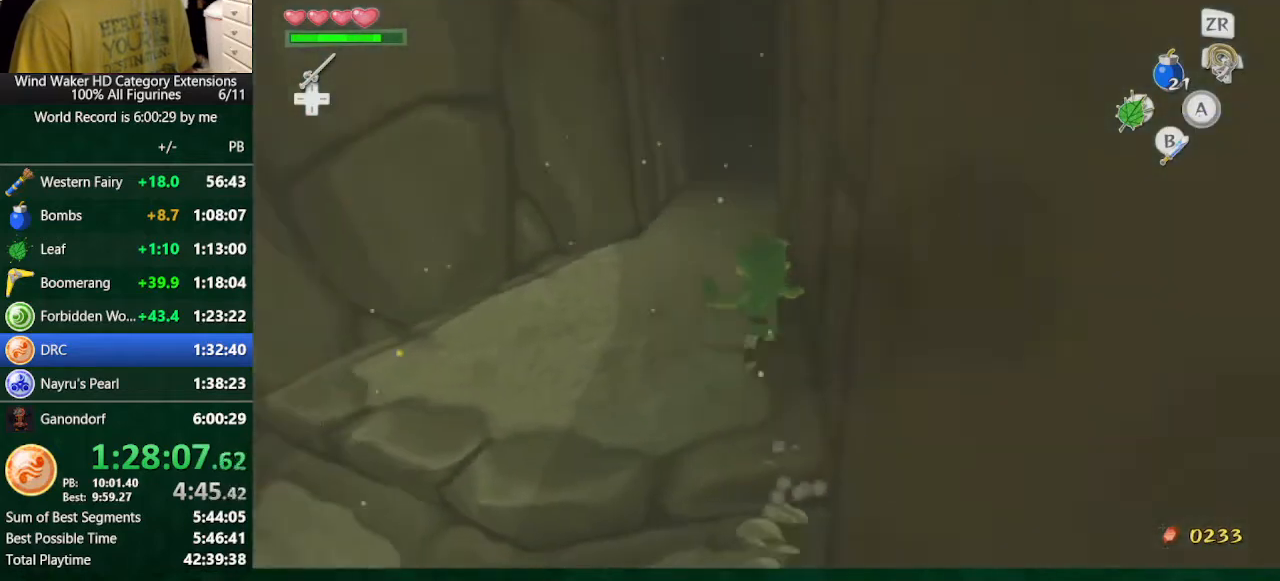
{"buttons": [], "left_stick": "up", "right_stick": "center", "button_events": [[300, "A", "down"], [400, "A", "up"]]}